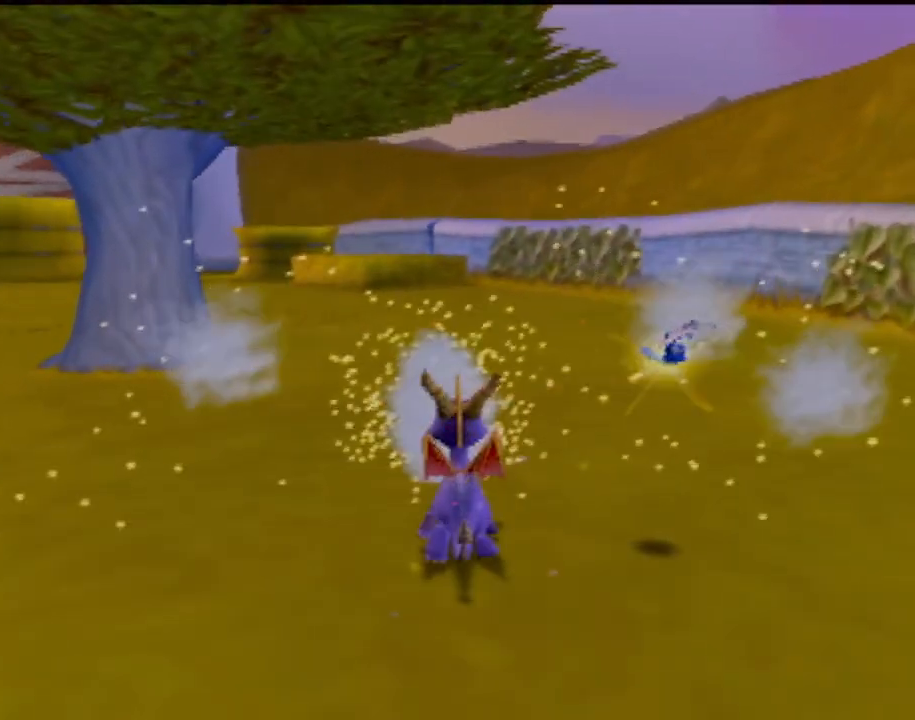
Gameplay with a controller (PlayStation layout); each line is a JSON object with the inputs held at the frame after it. "events" lists button and stick changes between this image and that frame as [ms after this image, input, new state], when the widget could be followed in between. Not read: L3 R3 right_stick.
{"buttons": [], "left_stick": "up-right", "events": []}
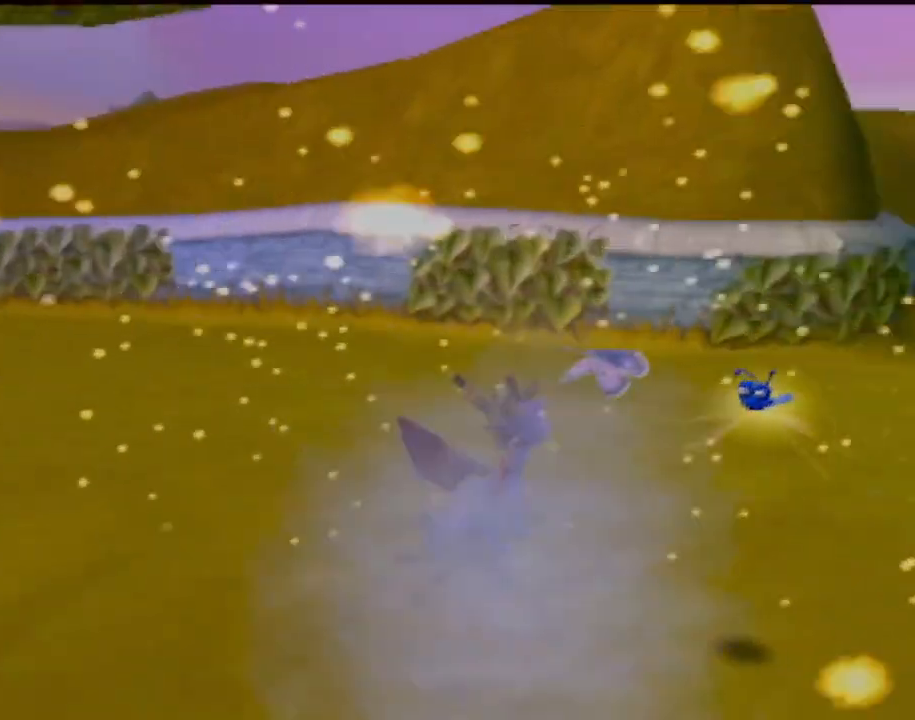
{"buttons": ["SQUARE"], "left_stick": "center", "events": [[134, "SQUARE", "down"], [184, "left_stick", "up"], [301, "left_stick", "center"]]}
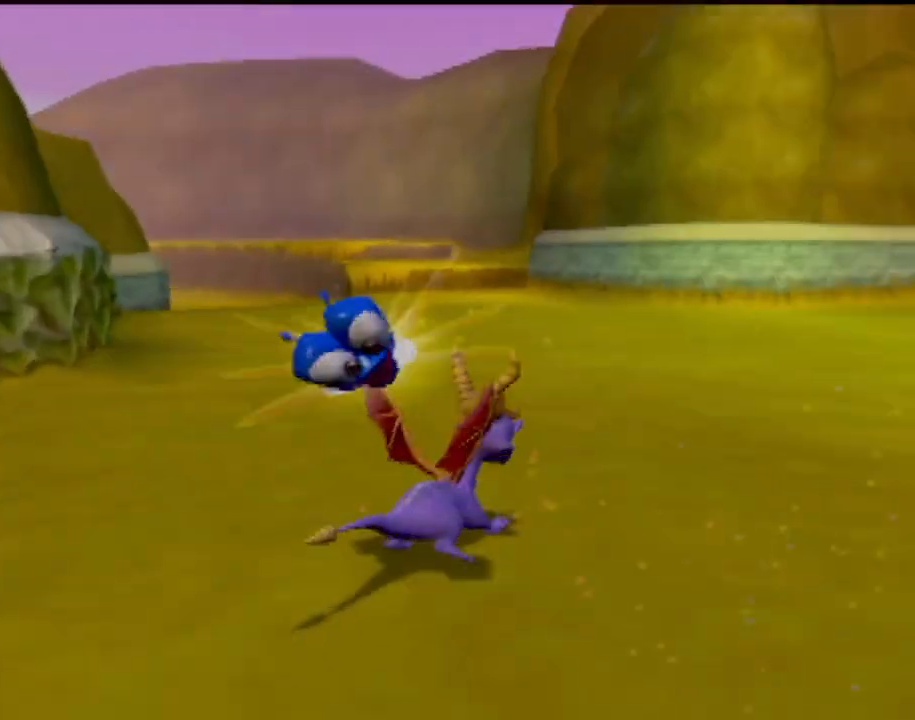
{"buttons": ["SQUARE"], "left_stick": "center", "events": [[283, "left_stick", "left"], [417, "left_stick", "center"]]}
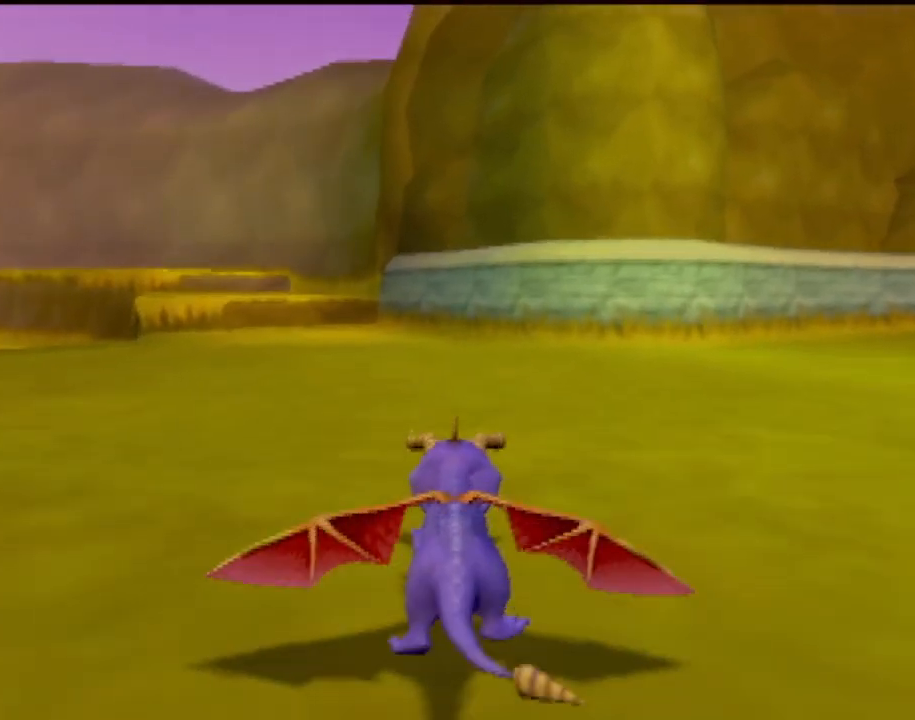
{"buttons": ["SQUARE"], "left_stick": "center", "events": []}
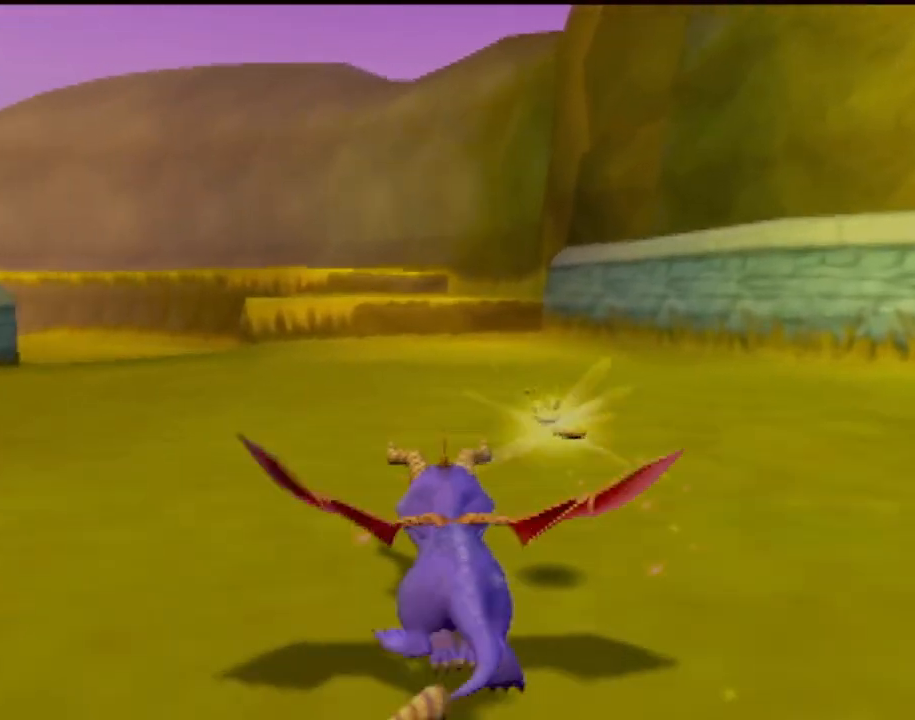
{"buttons": ["SQUARE"], "left_stick": "center", "events": []}
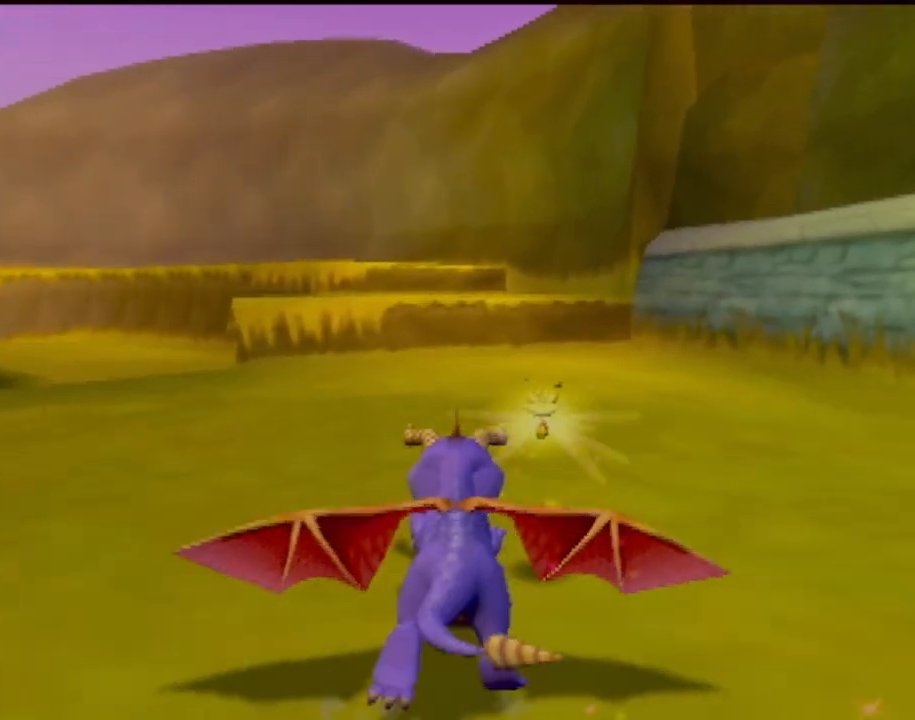
{"buttons": ["CROSS", "SQUARE"], "left_stick": "center", "events": [[50, "left_stick", "up-left"], [167, "left_stick", "center"], [501, "CROSS", "down"]]}
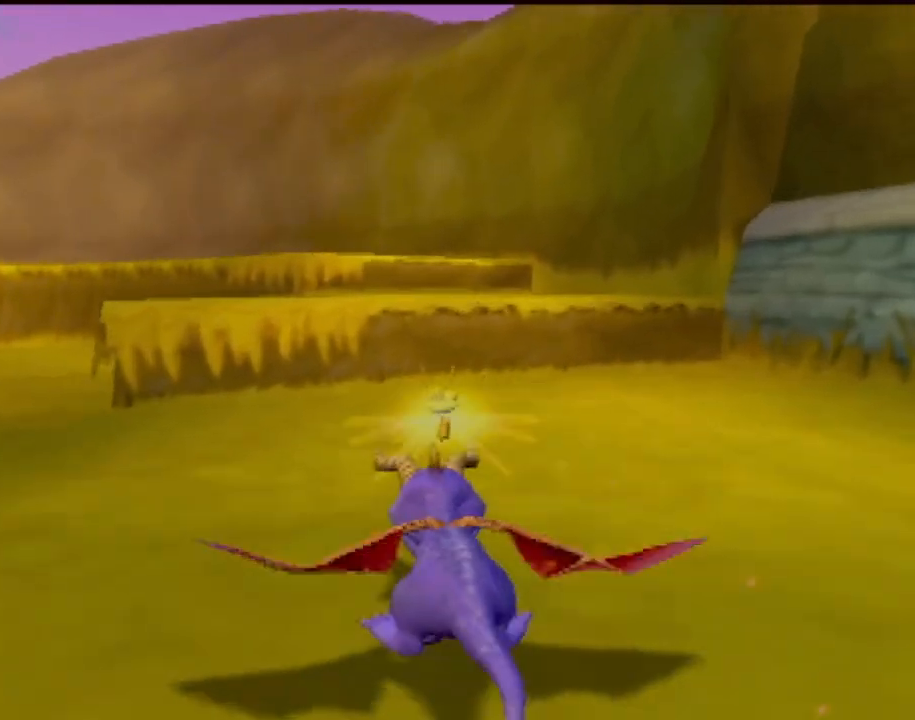
{"buttons": [], "left_stick": "center", "events": [[50, "left_stick", "right"], [267, "left_stick", "center"], [334, "CROSS", "up"], [417, "SQUARE", "up"]]}
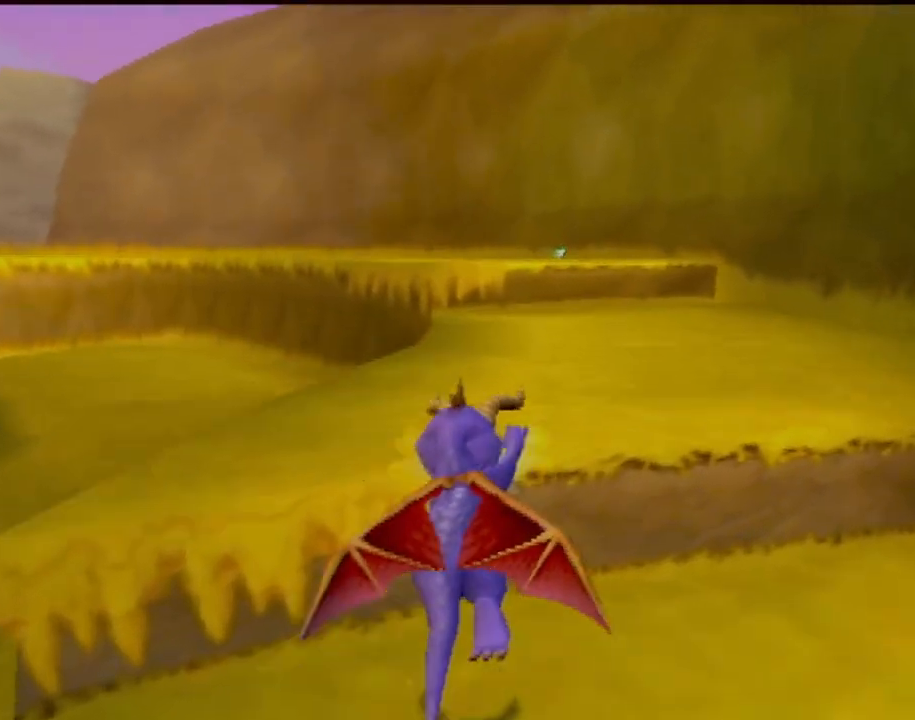
{"buttons": [], "left_stick": "right", "events": [[267, "left_stick", "right"]]}
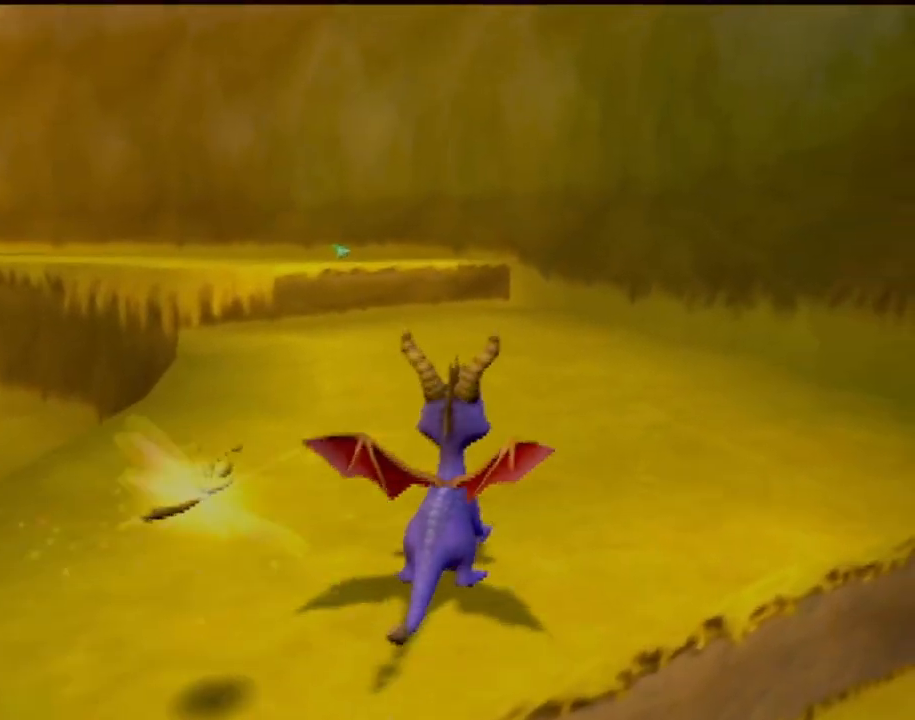
{"buttons": ["SQUARE"], "left_stick": "right", "events": [[417, "SQUARE", "down"]]}
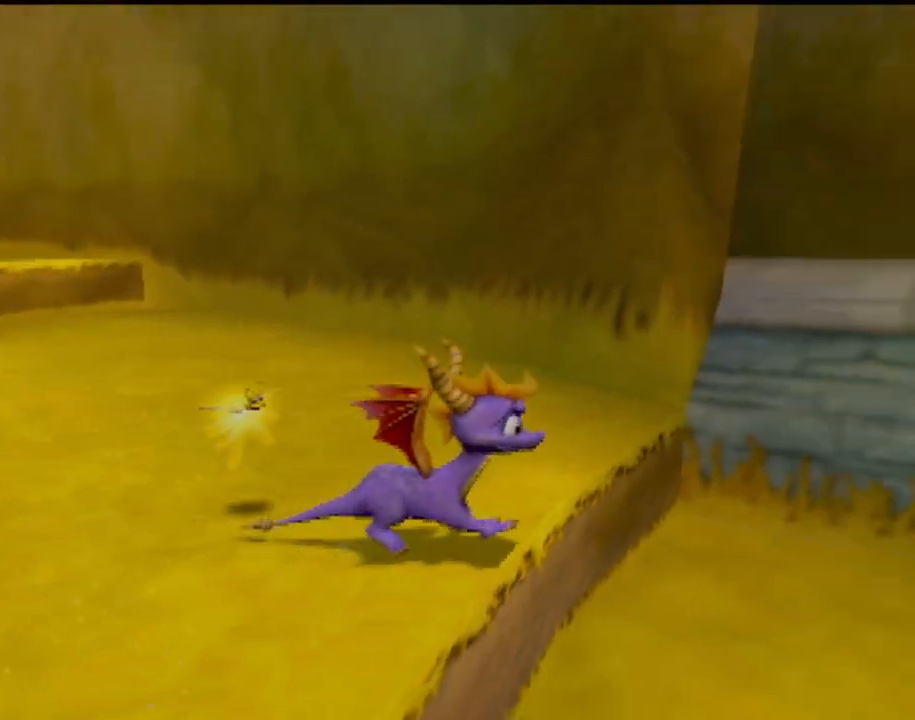
{"buttons": ["SQUARE"], "left_stick": "center", "events": [[67, "left_stick", "center"], [334, "left_stick", "left"], [501, "left_stick", "center"]]}
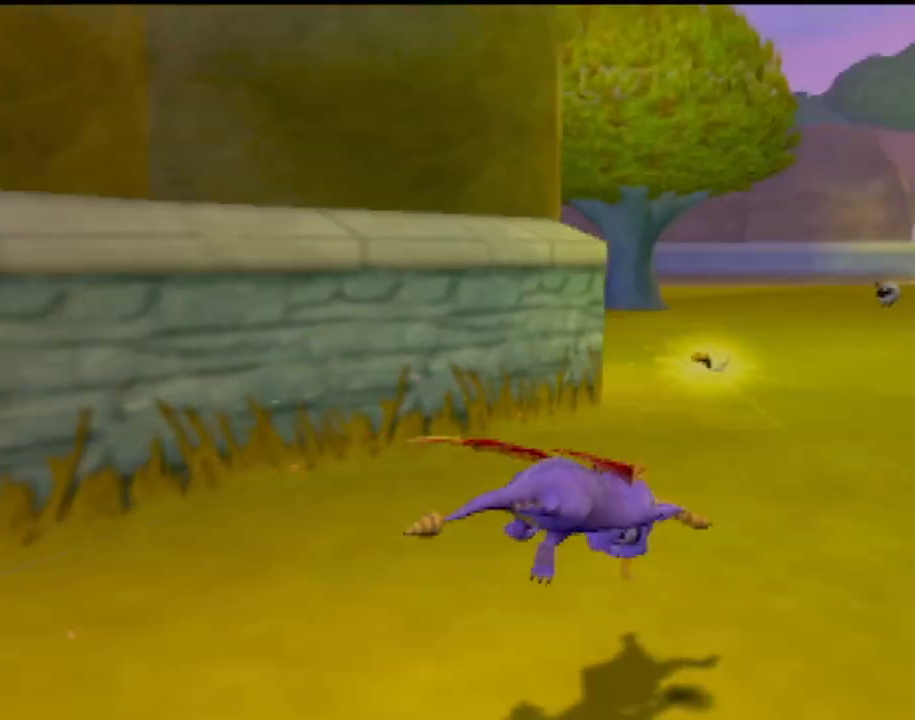
{"buttons": ["SQUARE"], "left_stick": "center", "events": [[250, "left_stick", "left"], [467, "left_stick", "center"]]}
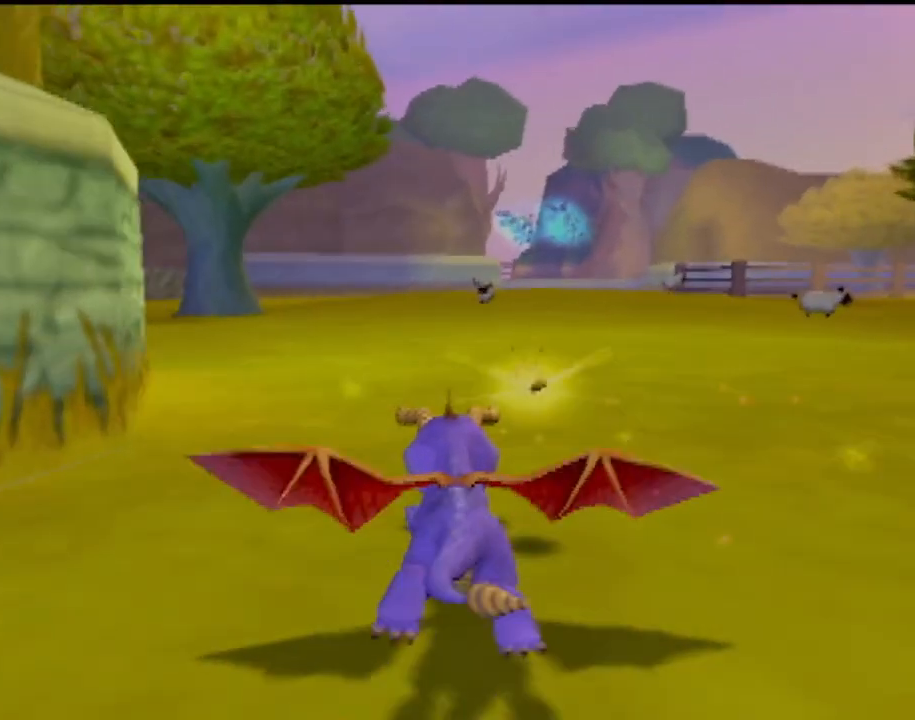
{"buttons": ["SQUARE"], "left_stick": "center", "events": [[234, "left_stick", "left"], [334, "left_stick", "center"]]}
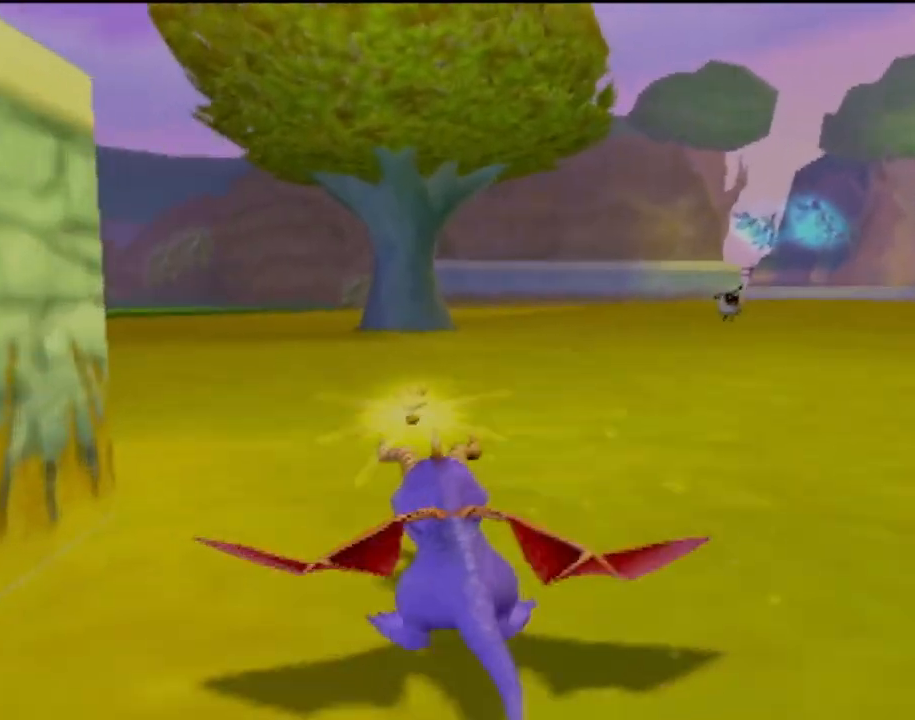
{"buttons": ["SQUARE"], "left_stick": "center", "events": [[84, "left_stick", "left"], [184, "left_stick", "center"]]}
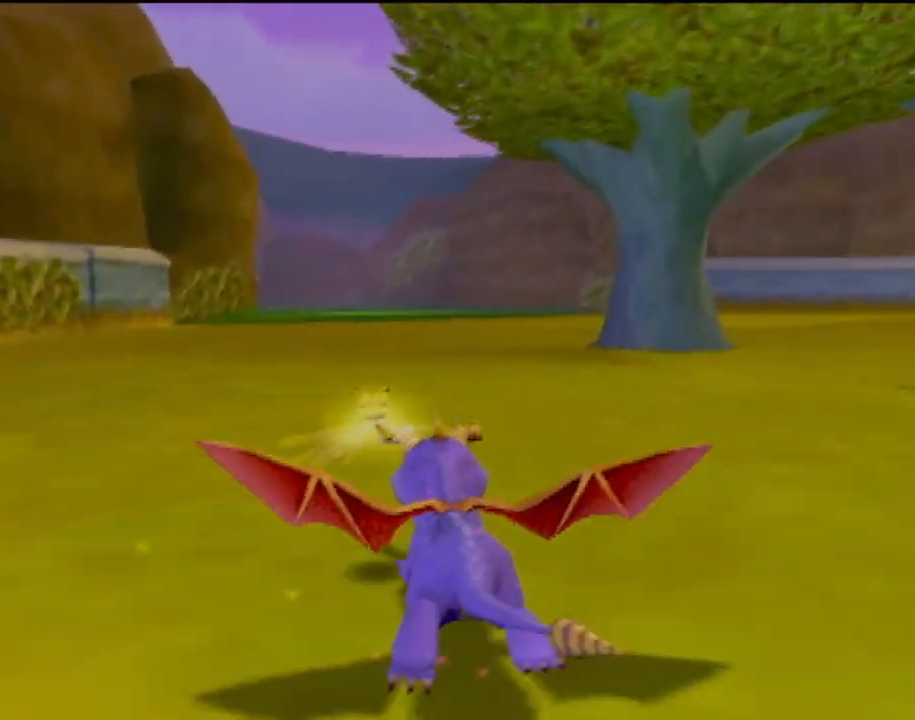
{"buttons": ["SQUARE"], "left_stick": "center", "events": []}
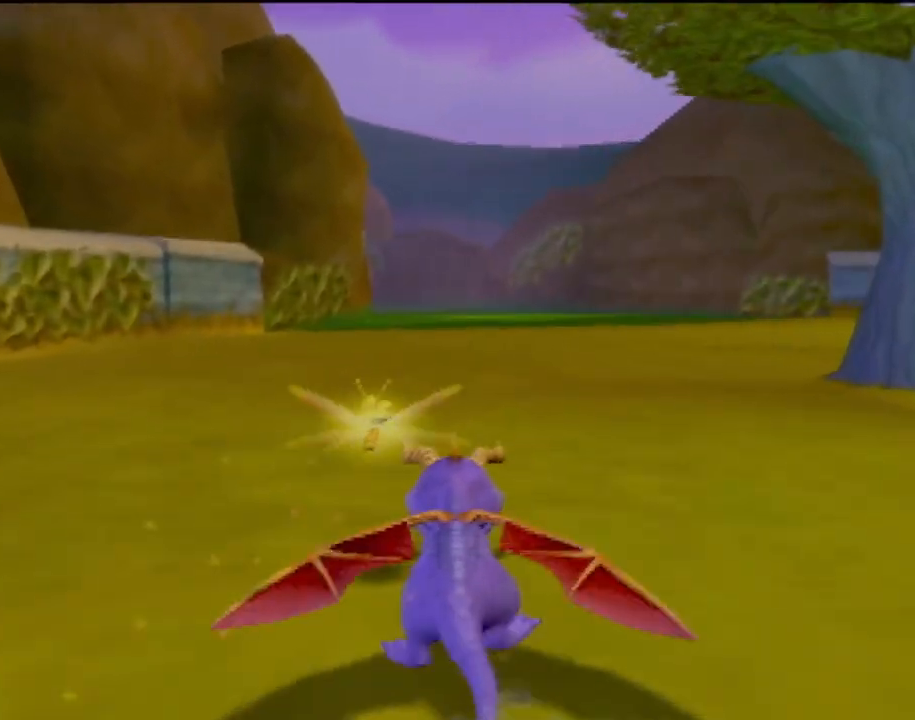
{"buttons": ["SQUARE"], "left_stick": "center", "events": []}
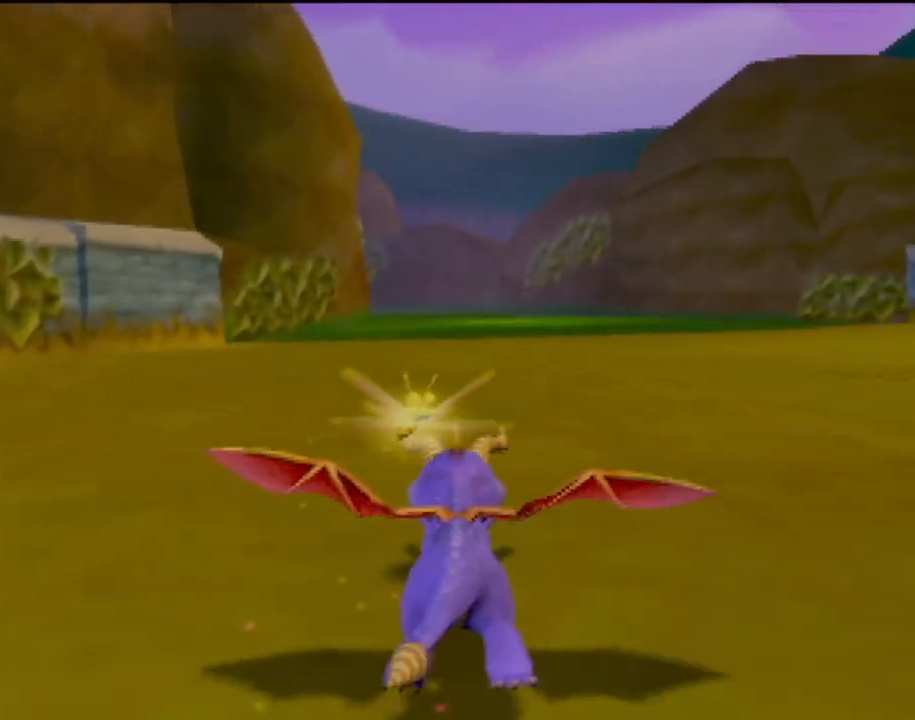
{"buttons": ["SQUARE"], "left_stick": "center", "events": []}
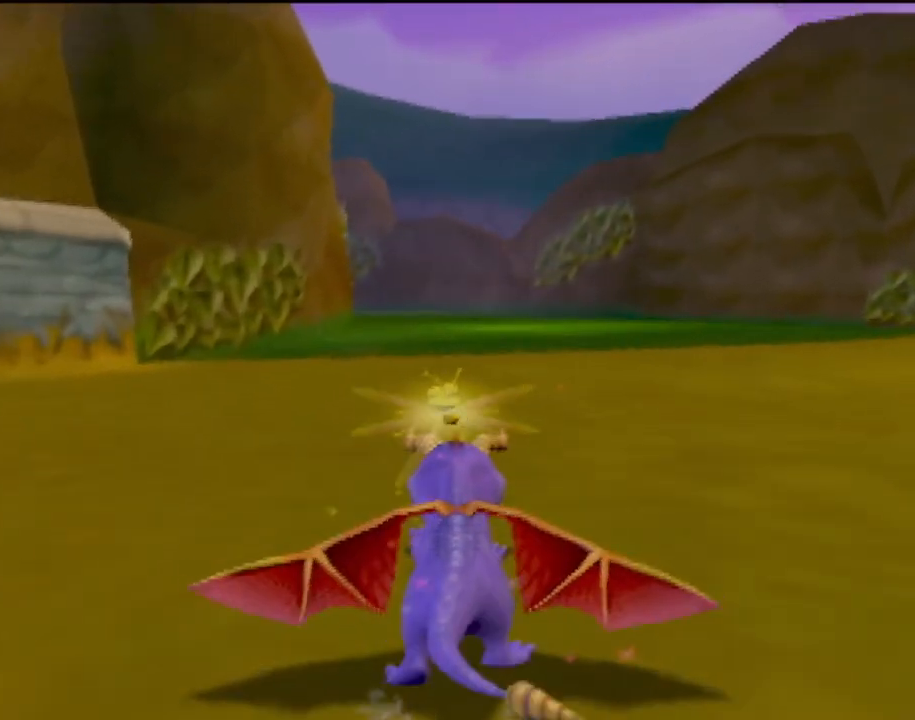
{"buttons": ["SQUARE"], "left_stick": "center", "events": []}
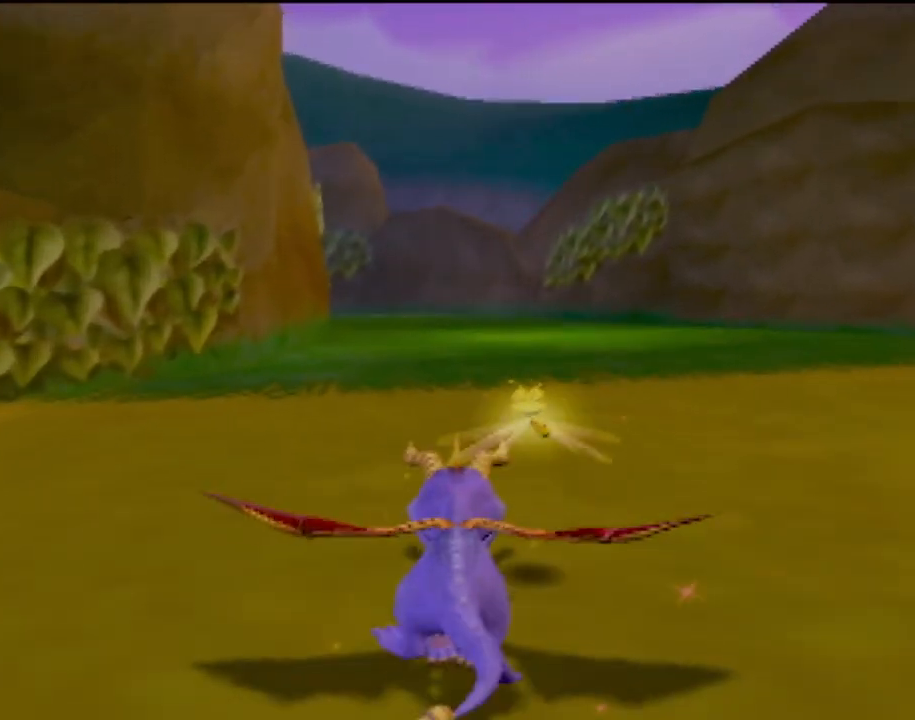
{"buttons": ["SQUARE"], "left_stick": "center", "events": [[116, "left_stick", "left"], [183, "left_stick", "center"]]}
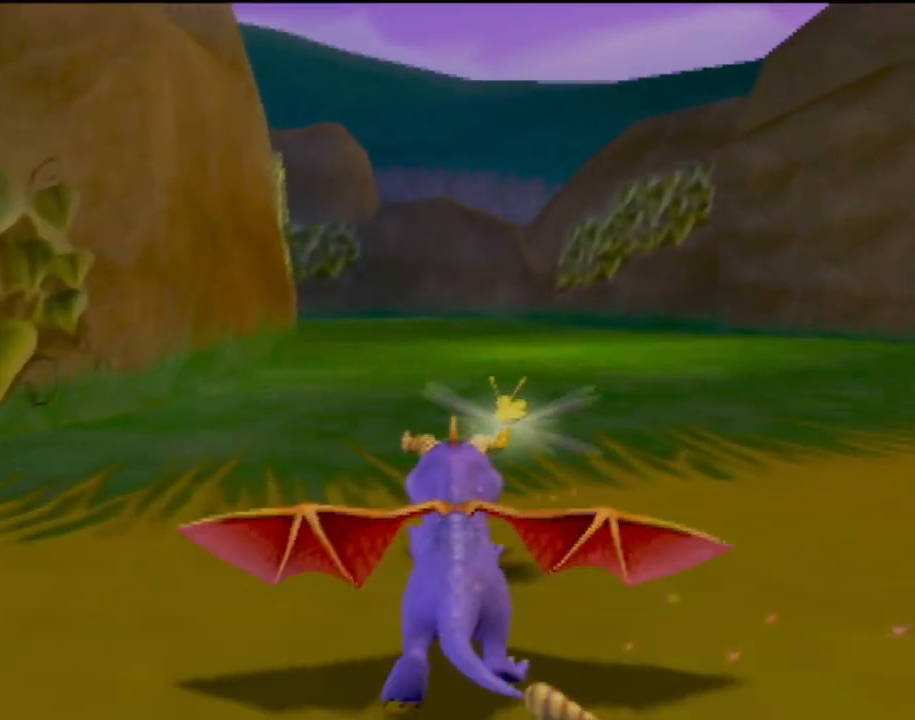
{"buttons": ["SQUARE"], "left_stick": "up-left", "events": [[467, "left_stick", "up-left"]]}
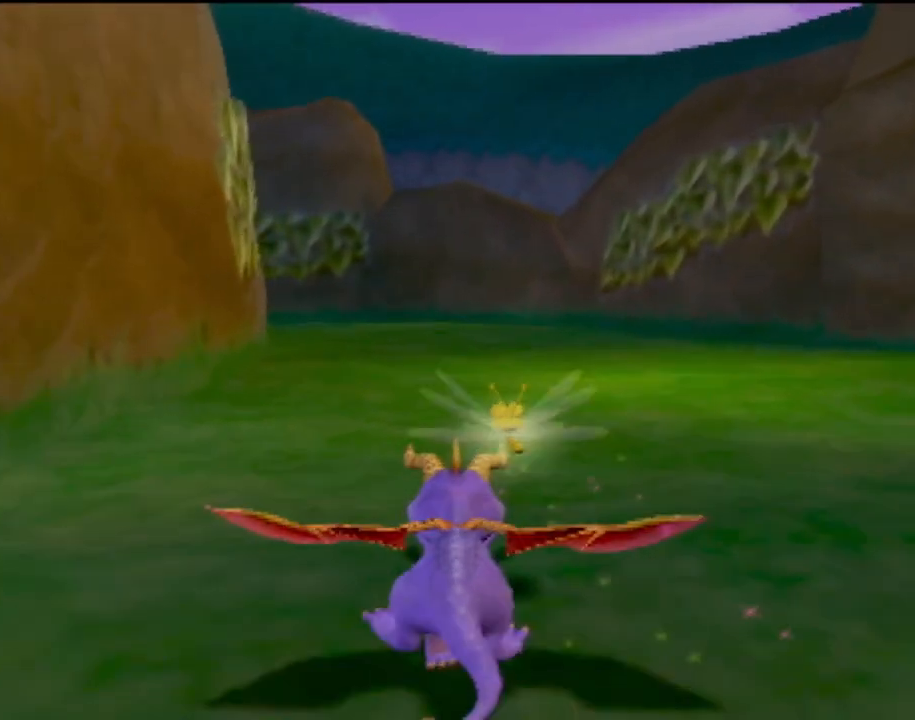
{"buttons": ["SQUARE"], "left_stick": "up-left", "events": [[50, "left_stick", "center"], [467, "left_stick", "up-left"]]}
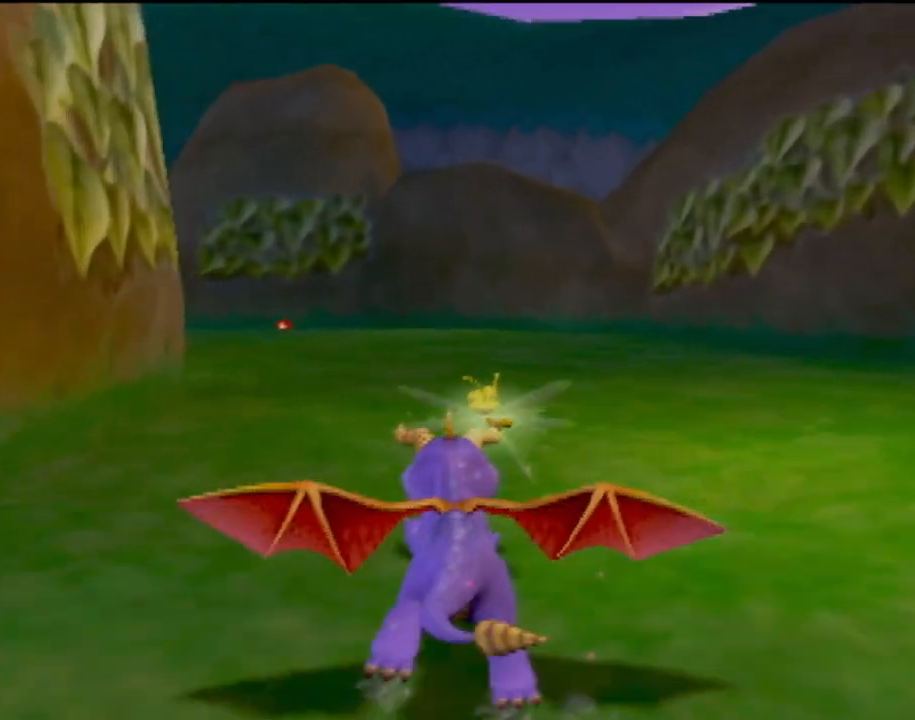
{"buttons": ["SQUARE"], "left_stick": "left", "events": [[50, "left_stick", "center"], [267, "left_stick", "left"]]}